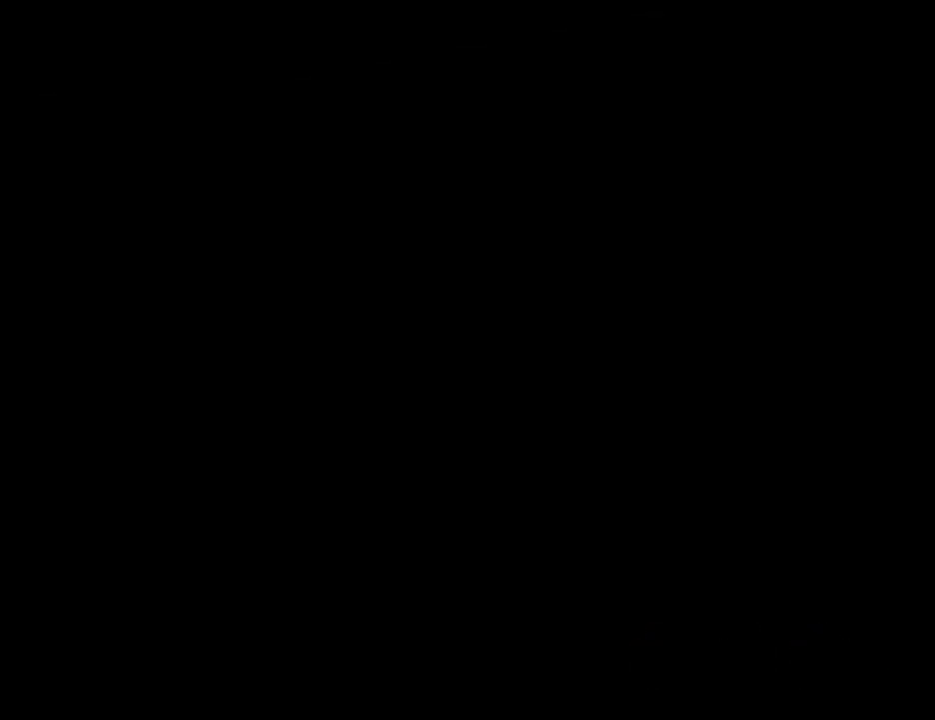
Gameplay with keyboard and mouse; each line is a JSON object with the keys and mouse buttons held at the frame after it. "events" lists presses ("down") and releases ("up") of "1", "2", "3", "4", "5", "6", "8", "a", "alt", "c", "ctrl", "d", "down", "e", "escape", "f", "f1", "f2", "f3", "g", "h", "left", "num2", "q", "r", "right", "s", "shift", "space", "t", "tab", "up", "v", "w", "x", "z", "mouse_left", "mouse_middle", "mouse_right", "mouse_wheel_up" and "mouse_wheel_down" between this image and that frame as [ms after this image, input, new state], when the widget could be followed in between. "mouse_left", "mouse_middle", "mouse_right", "mouse_wheel_up", "mouse_wheel_down" = the "left", "middle", "right", "wheel_up", "wheel_down" buttons of the "mouse" list. No other keys are recorded. Mouse movement is not recorded.
{"keys": [], "mouse": [], "events": [[16, "a", "down"], [16, "space", "up"], [67, "a", "up"], [67, "w", "up"], [117, "d", "down"], [150, "d", "up"], [150, "space", "down"], [201, "a", "down"], [201, "space", "up"], [201, "w", "down"], [251, "a", "up"], [301, "d", "down"], [301, "w", "up"], [351, "d", "up"], [351, "space", "down"], [435, "a", "down"], [435, "space", "up"], [435, "w", "down"], [486, "a", "up"], [486, "w", "up"]]}
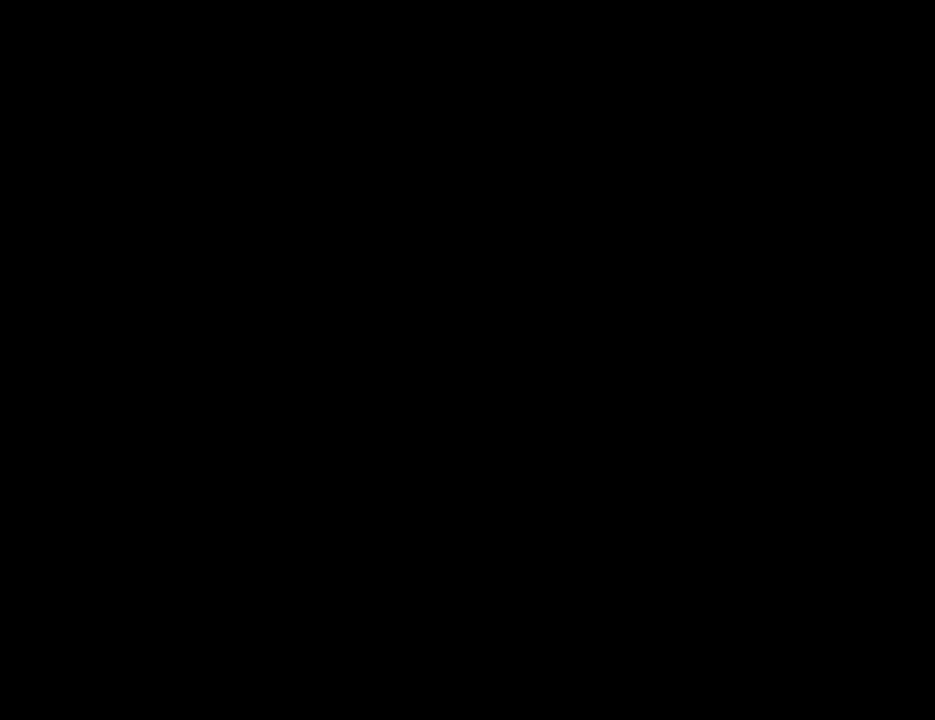
{"keys": ["space"], "mouse": [], "events": [[34, "d", "down"], [84, "d", "up"], [84, "space", "down"], [118, "w", "down"], [168, "a", "down"], [168, "space", "up"], [218, "a", "up"], [218, "d", "down"], [218, "w", "up"], [268, "space", "down"], [319, "d", "up"], [369, "a", "down"], [369, "space", "up"], [403, "a", "up"], [453, "d", "down"], [503, "d", "up"], [503, "space", "down"]]}
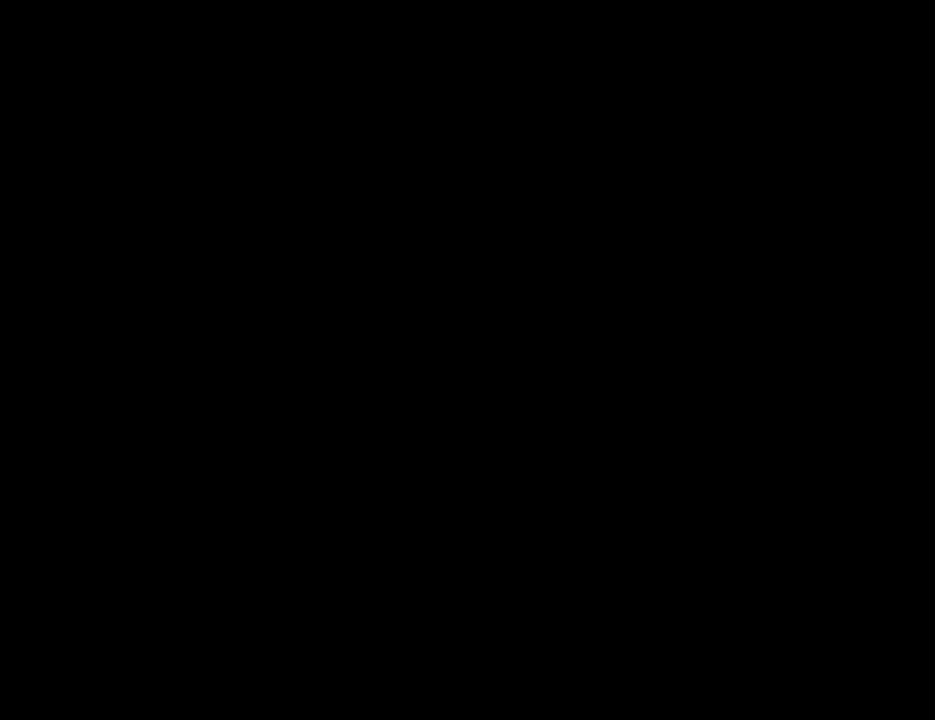
{"keys": ["space"], "mouse": [], "events": [[101, "a", "down"], [101, "space", "up"], [101, "w", "down"], [134, "a", "up"], [134, "d", "down"], [134, "w", "up"], [184, "space", "down"], [235, "d", "up"], [285, "a", "down"], [285, "space", "up"], [335, "w", "down"], [386, "a", "up"], [386, "w", "up"], [419, "space", "down"]]}
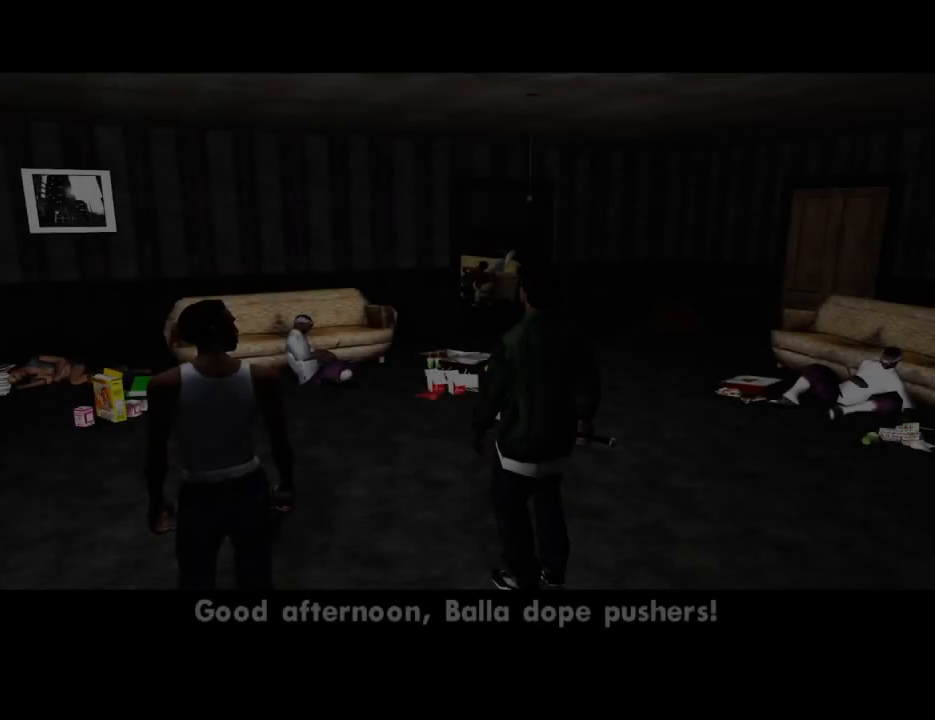
{"keys": [], "mouse": [], "events": [[17, "a", "down"], [17, "space", "up"], [17, "w", "down"], [67, "a", "up"], [67, "w", "up"], [117, "d", "down"], [151, "d", "up"], [151, "space", "down"], [201, "a", "down"], [201, "space", "up"], [201, "w", "down"], [302, "a", "up"], [302, "w", "up"], [352, "space", "down"], [436, "a", "down"], [436, "space", "up"], [436, "w", "down"], [486, "a", "up"], [486, "w", "up"]]}
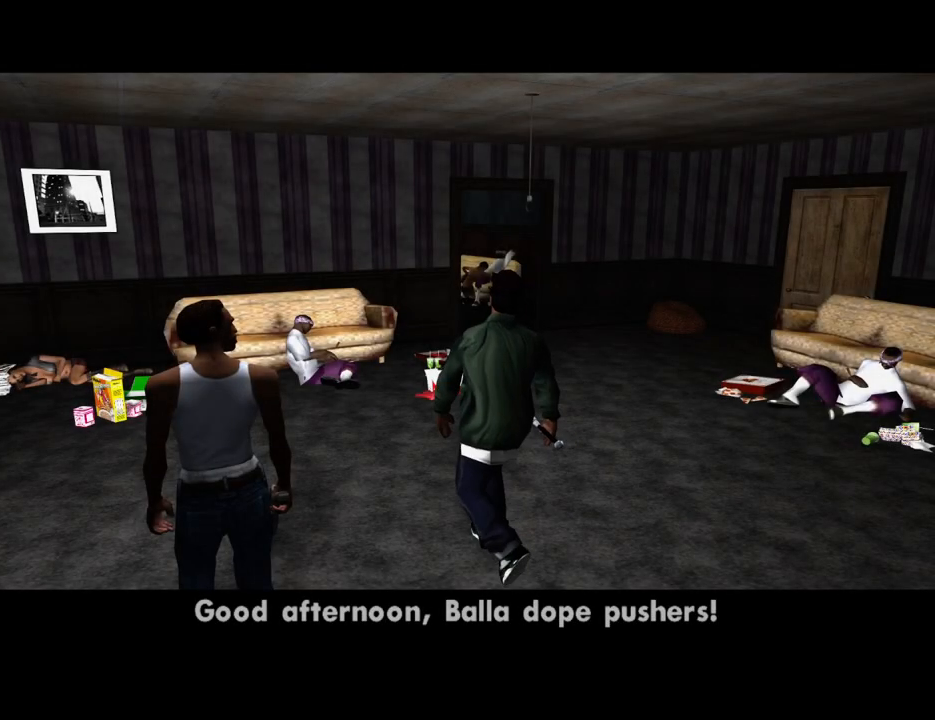
{"keys": ["space"], "mouse": [], "events": [[50, "d", "down"], [100, "d", "up"], [100, "space", "down"], [184, "a", "down"], [184, "space", "up"], [184, "w", "down"], [235, "a", "up"], [235, "w", "up"], [285, "d", "down"], [335, "d", "up"], [335, "space", "down"], [419, "space", "up"], [419, "w", "down"], [452, "d", "down"], [452, "w", "up"], [503, "d", "up"], [503, "space", "down"]]}
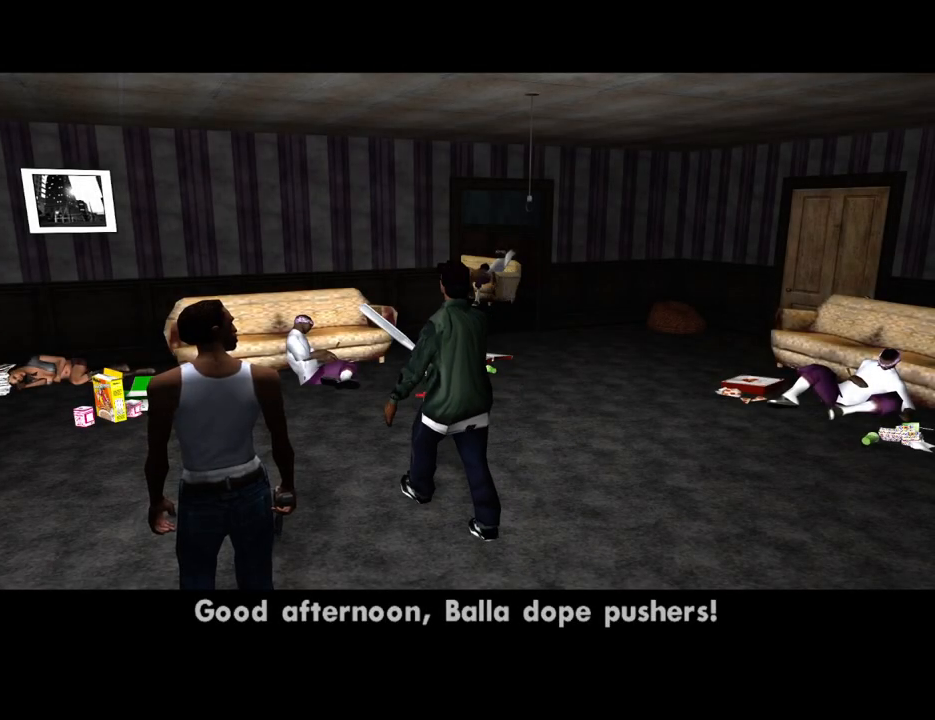
{"keys": ["space"], "mouse": [], "events": [[100, "a", "down"], [100, "space", "up"], [100, "w", "down"], [134, "a", "up"], [134, "w", "up"], [184, "d", "down"], [234, "d", "up"], [234, "space", "down"], [335, "a", "down"], [335, "space", "up"], [368, "a", "up"], [469, "space", "down"]]}
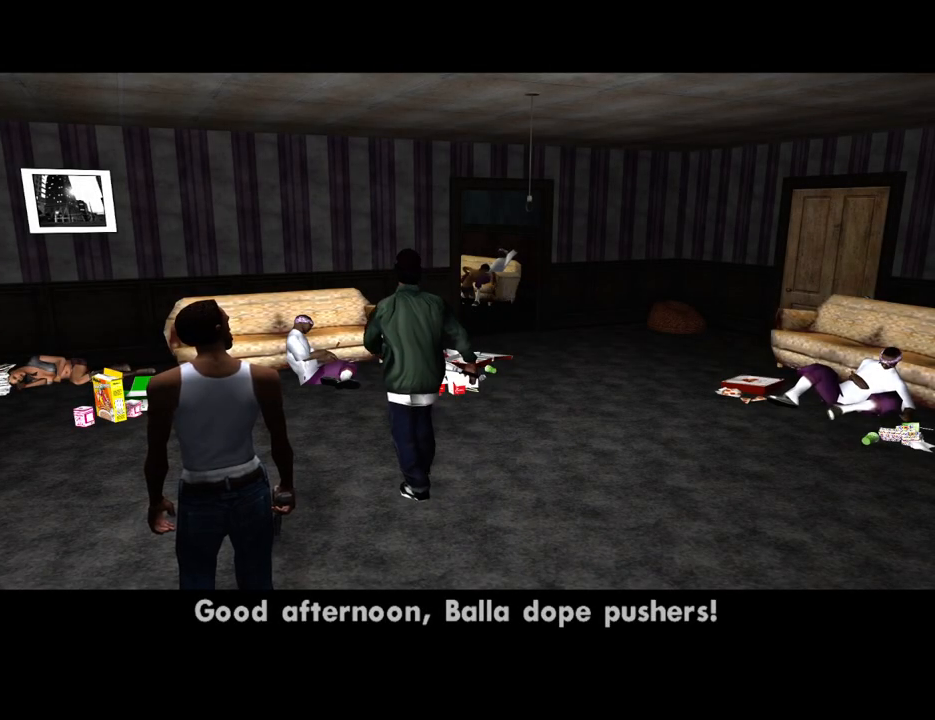
{"keys": ["a", "w"], "mouse": [], "events": [[17, "space", "up"], [17, "w", "down"], [67, "a", "down"], [118, "a", "up"], [118, "w", "up"], [151, "space", "down"], [252, "a", "down"], [252, "space", "up"], [252, "w", "down"], [302, "a", "up"], [302, "w", "up"], [386, "space", "down"], [486, "a", "down"], [486, "space", "up"], [486, "w", "down"]]}
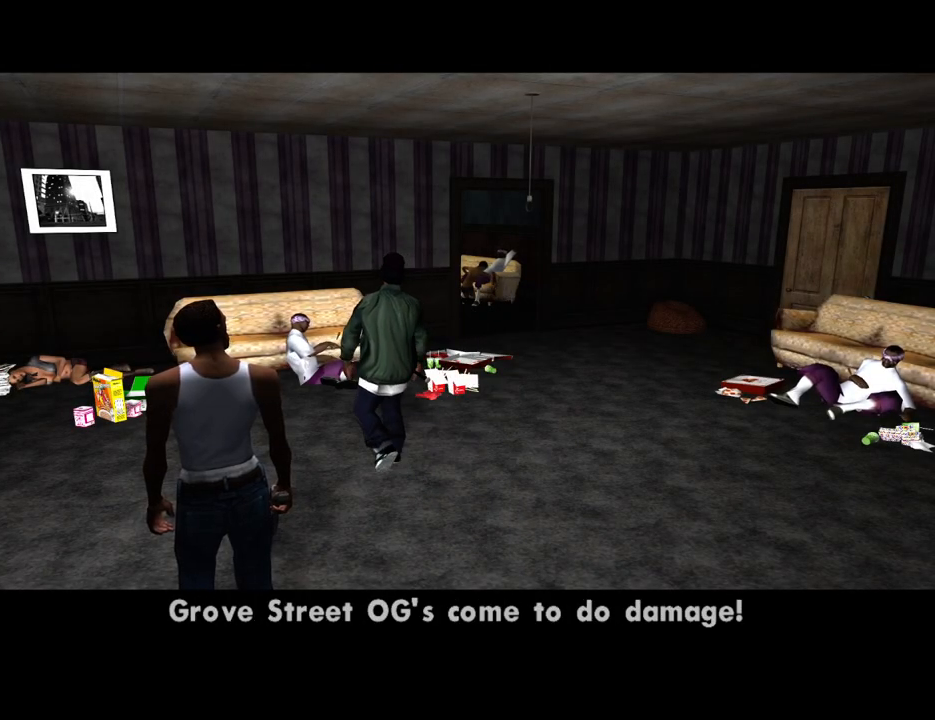
{"keys": [], "mouse": ["right"], "events": [[34, "a", "up"], [34, "w", "up"], [134, "space", "down"], [168, "a", "down"], [168, "space", "up"], [168, "w", "down"], [218, "a", "up"], [218, "w", "up"], [268, "d", "down"], [319, "d", "up"], [319, "space", "down"], [369, "a", "down"], [369, "w", "down"], [402, "a", "up"], [402, "space", "up"], [402, "w", "up"], [453, "mouse_right", "down"]]}
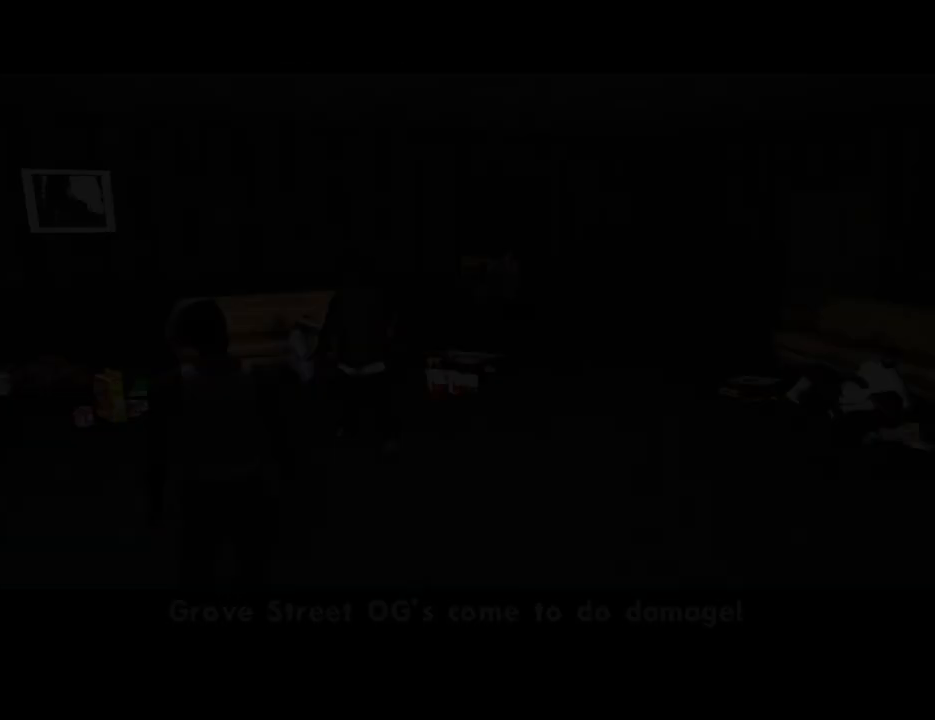
{"keys": [], "mouse": ["right"], "events": []}
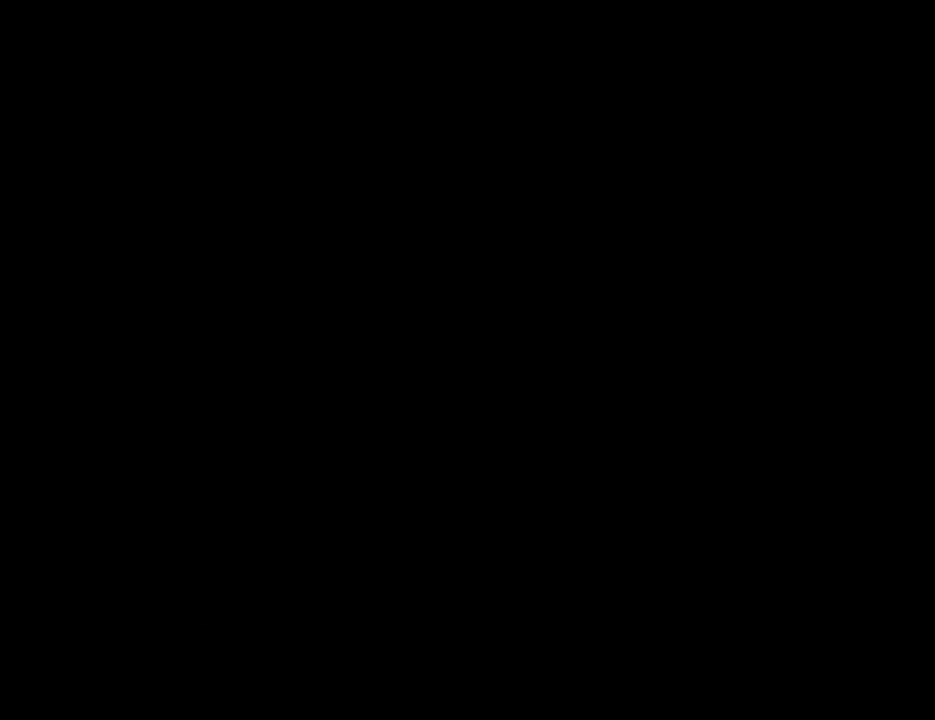
{"keys": [], "mouse": ["right"], "events": []}
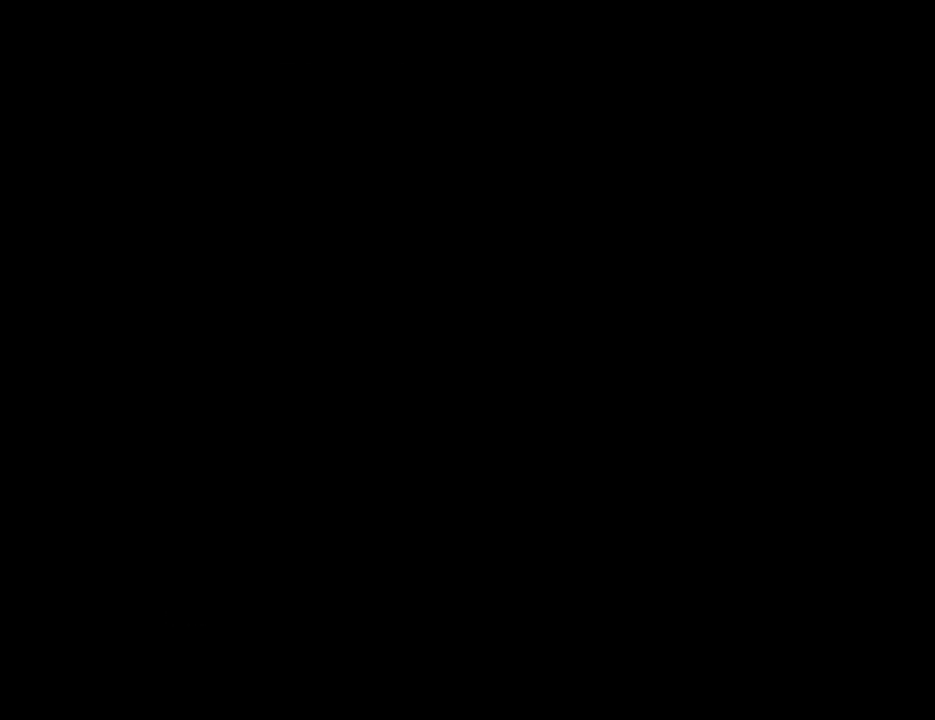
{"keys": [], "mouse": ["right"], "events": []}
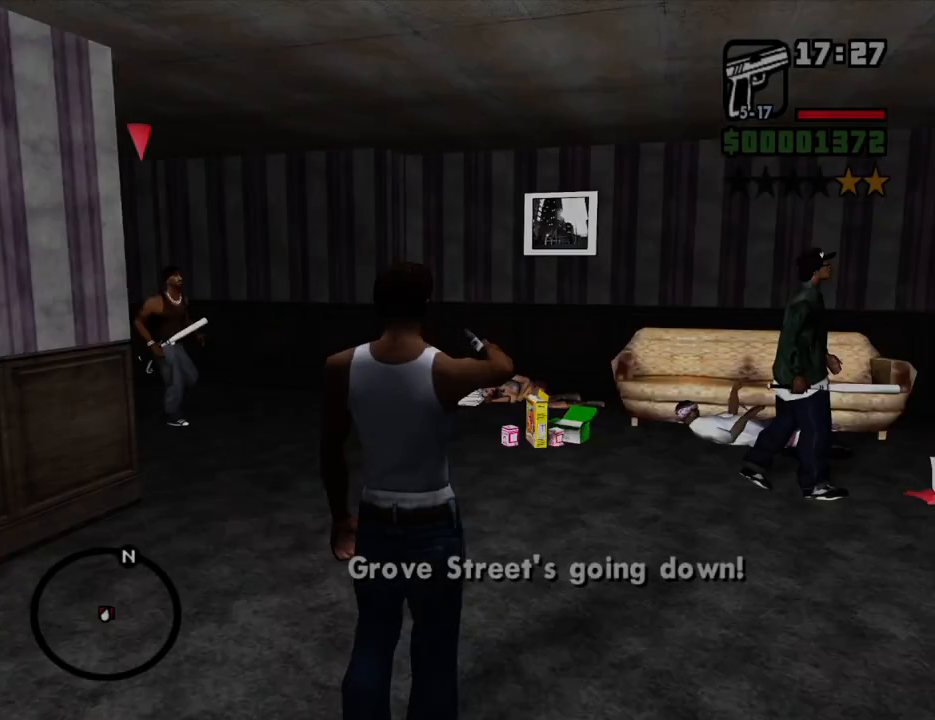
{"keys": [], "mouse": ["right"], "events": []}
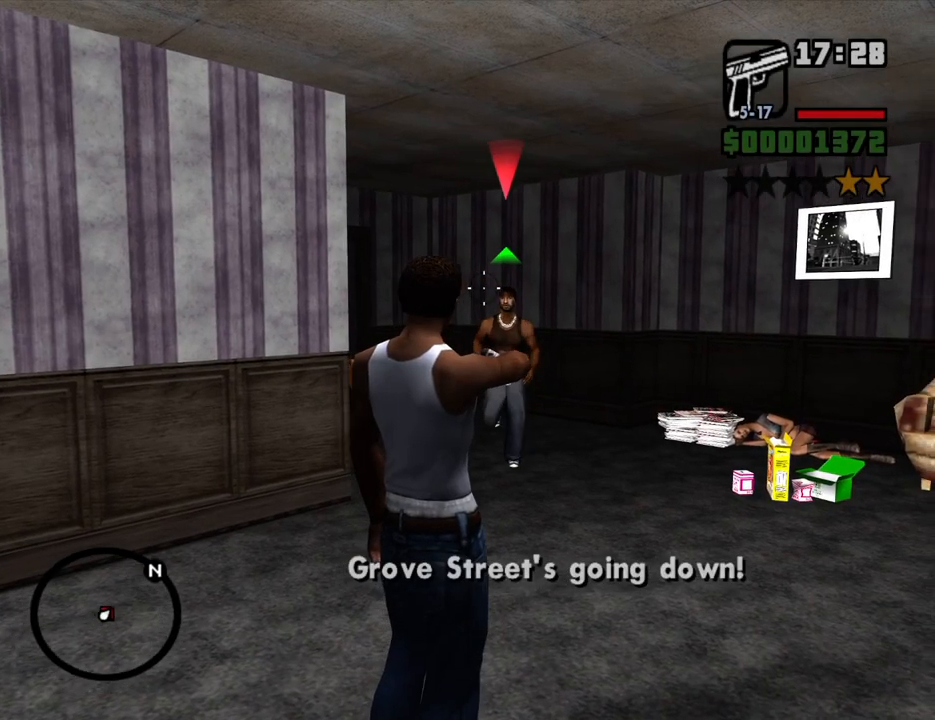
{"keys": [], "mouse": ["right"], "events": [[151, "mouse_left", "down"], [252, "c", "down"], [252, "mouse_left", "up"], [352, "c", "up"]]}
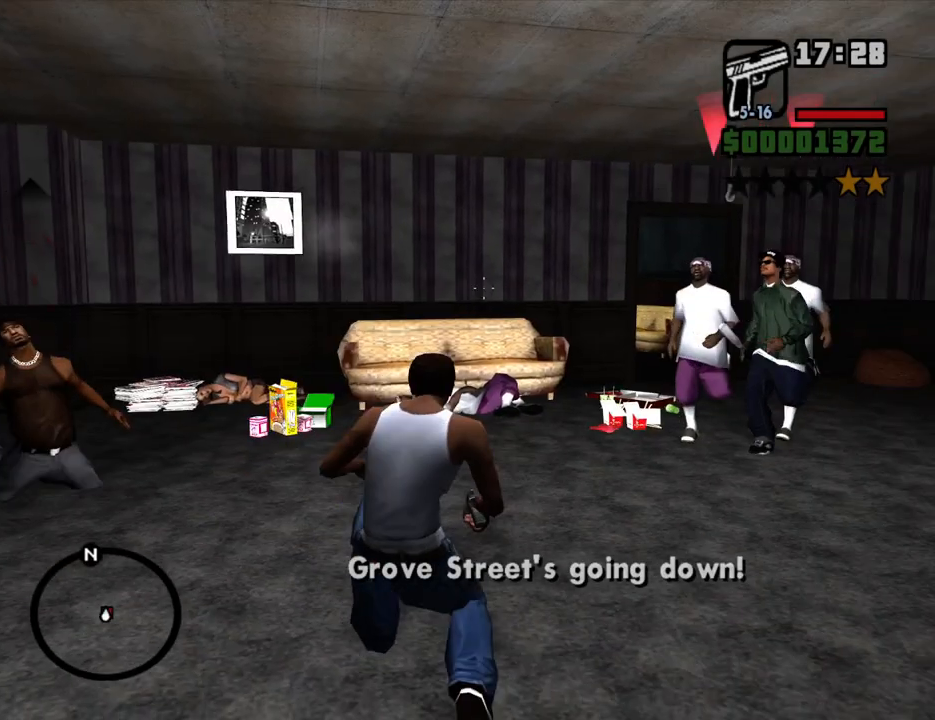
{"keys": [], "mouse": ["right"], "events": [[369, "mouse_left", "down"], [503, "mouse_left", "up"]]}
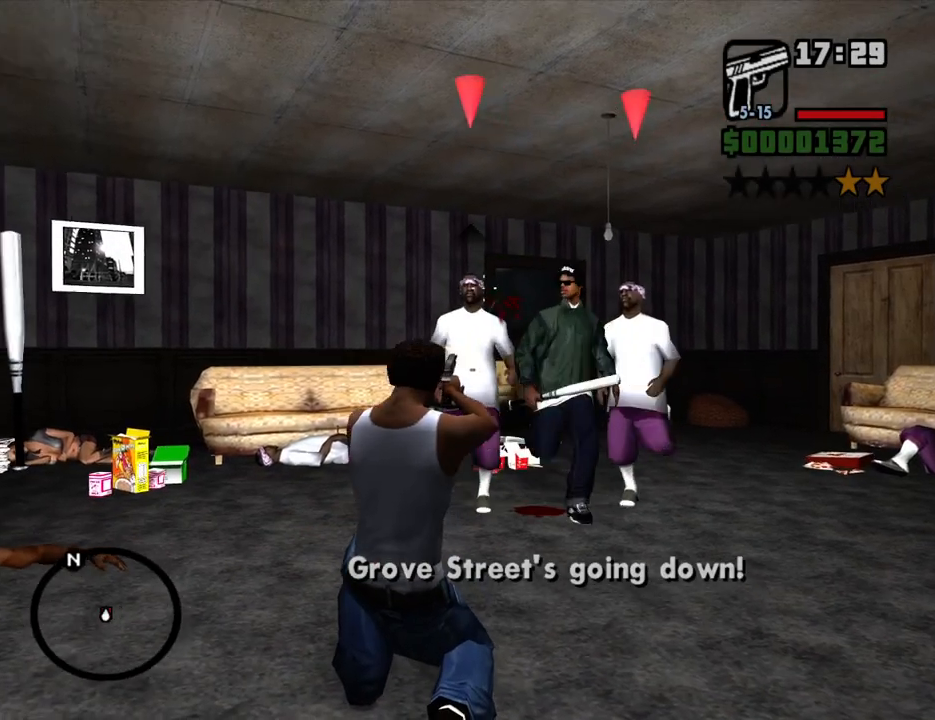
{"keys": [], "mouse": ["left", "right"], "events": [[234, "mouse_left", "down"]]}
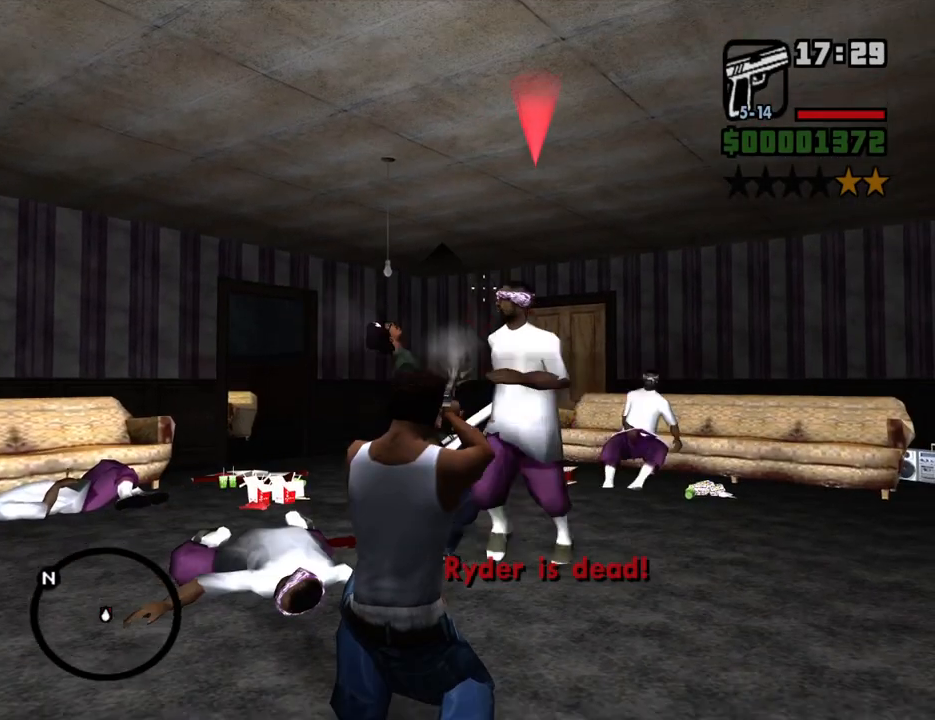
{"keys": ["alt"], "mouse": [], "events": [[67, "mouse_left", "up"], [352, "mouse_right", "up"], [435, "alt", "down"]]}
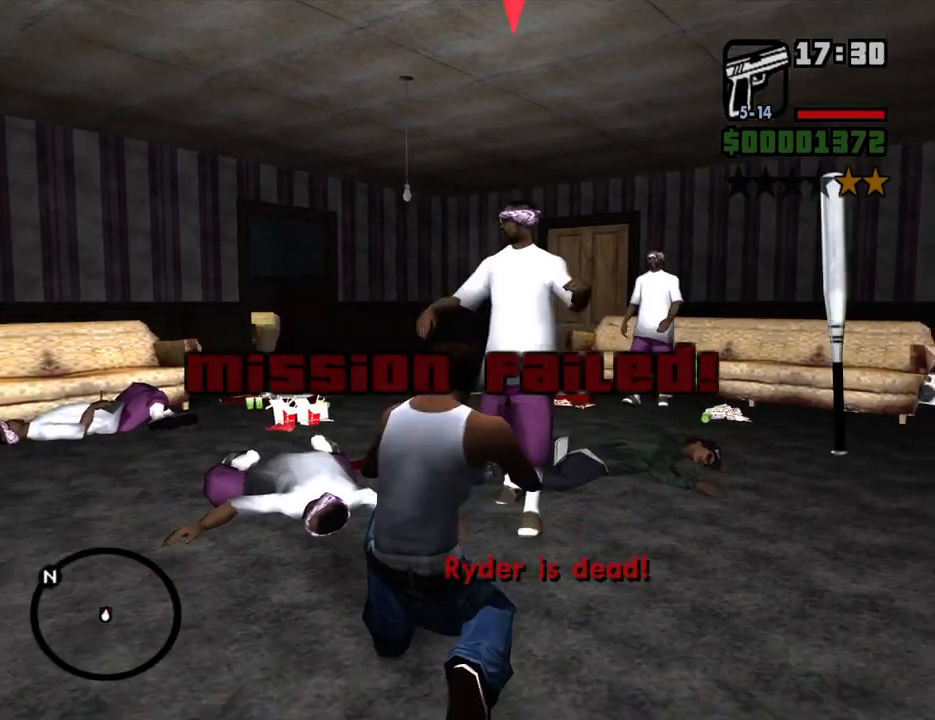
{"keys": [], "mouse": [], "events": [[50, "alt", "up"], [184, "escape", "down"], [285, "escape", "up"]]}
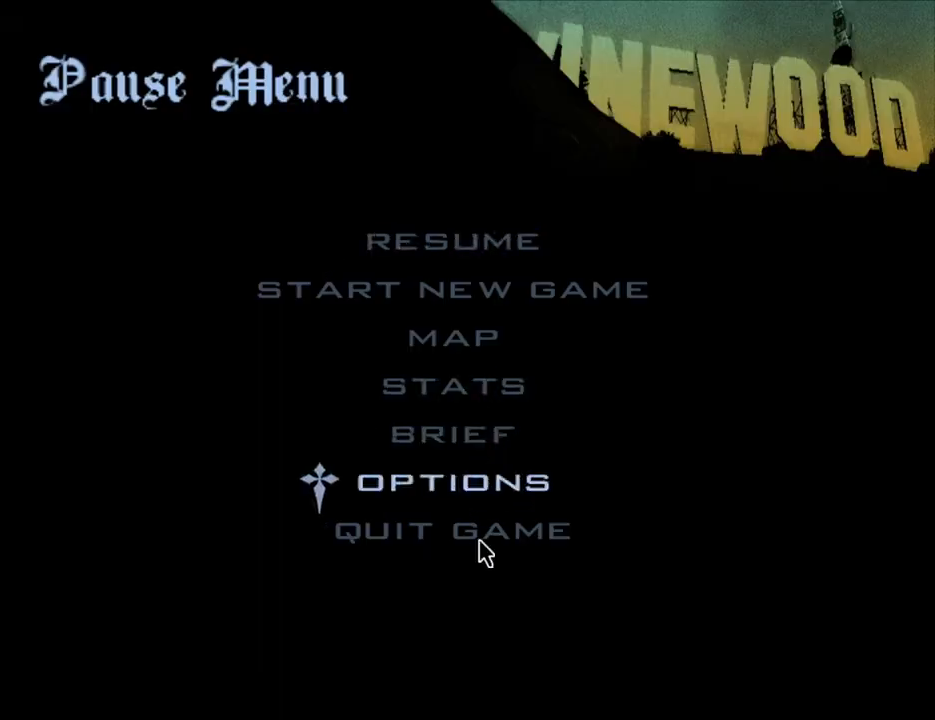
{"keys": [], "mouse": [], "events": [[51, "mouse_left", "down"], [101, "mouse_left", "up"], [235, "mouse_left", "down"], [336, "mouse_left", "up"]]}
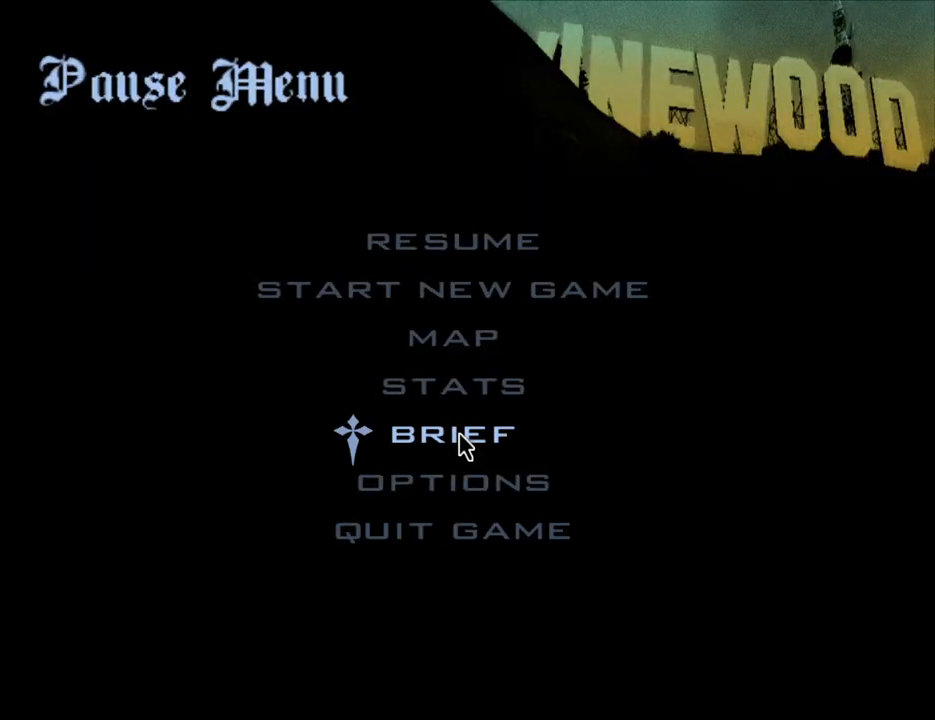
{"keys": [], "mouse": ["left"], "events": [[252, "mouse_left", "down"], [352, "mouse_left", "up"], [486, "mouse_left", "down"]]}
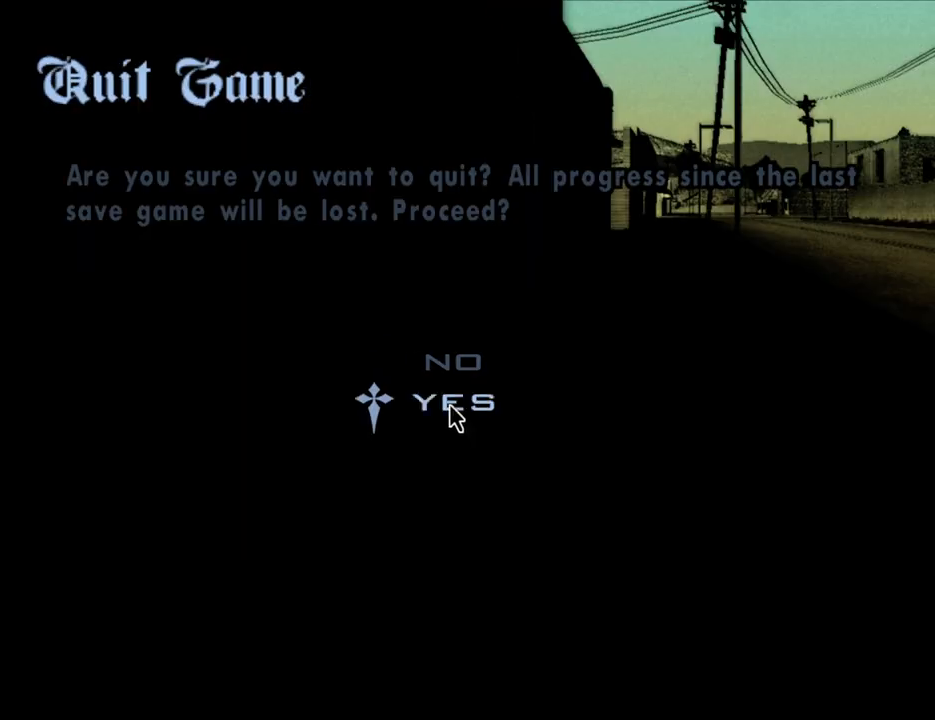
{"keys": [], "mouse": [], "events": [[84, "mouse_left", "up"]]}
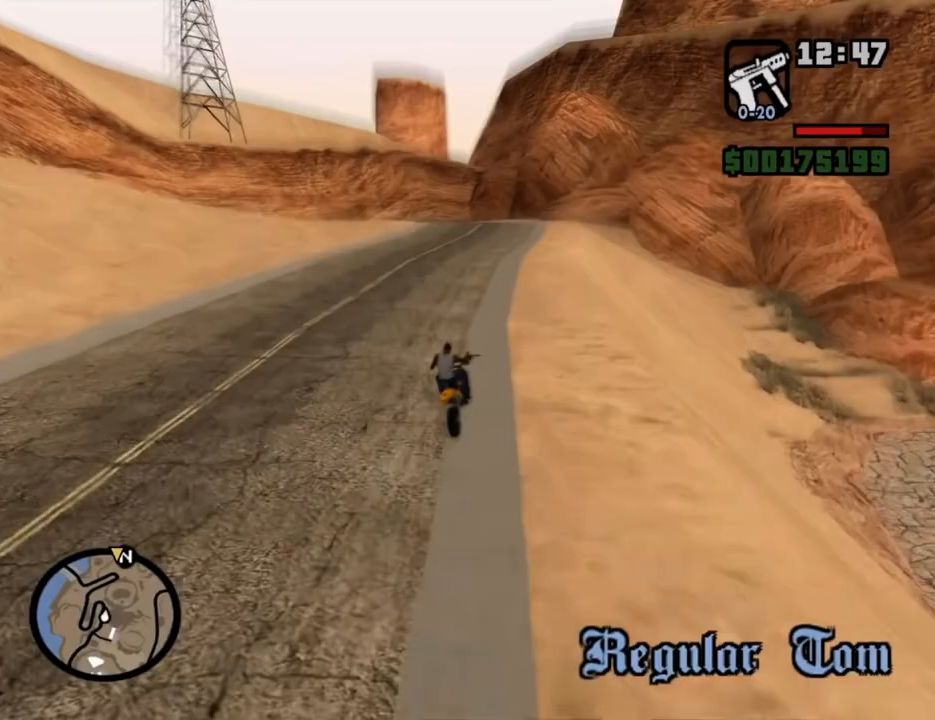
{"keys": [], "mouse": [], "events": []}
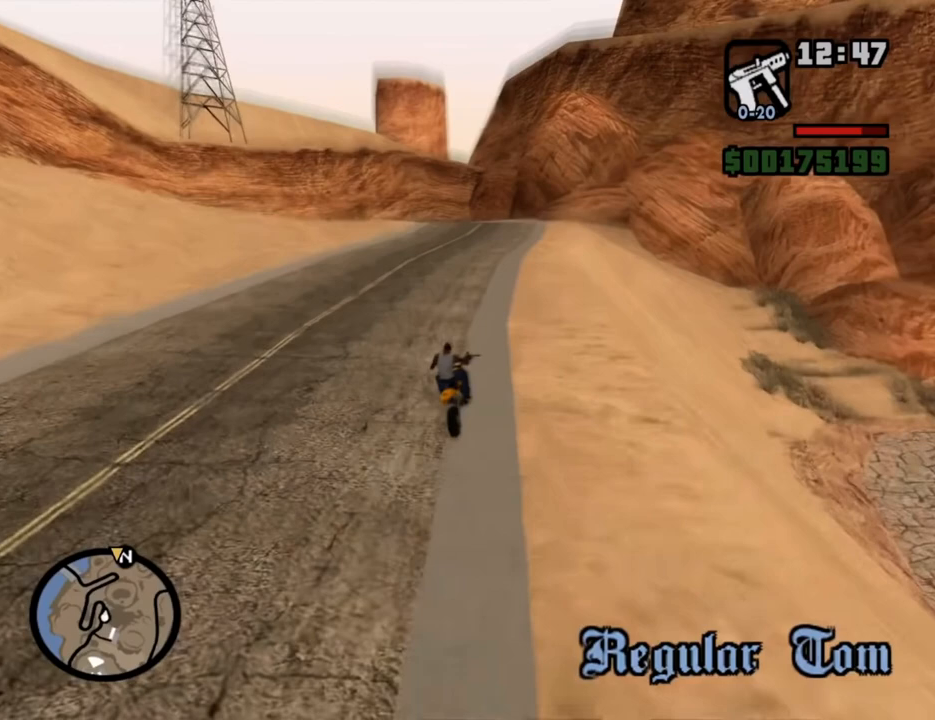
{"keys": [], "mouse": [], "events": []}
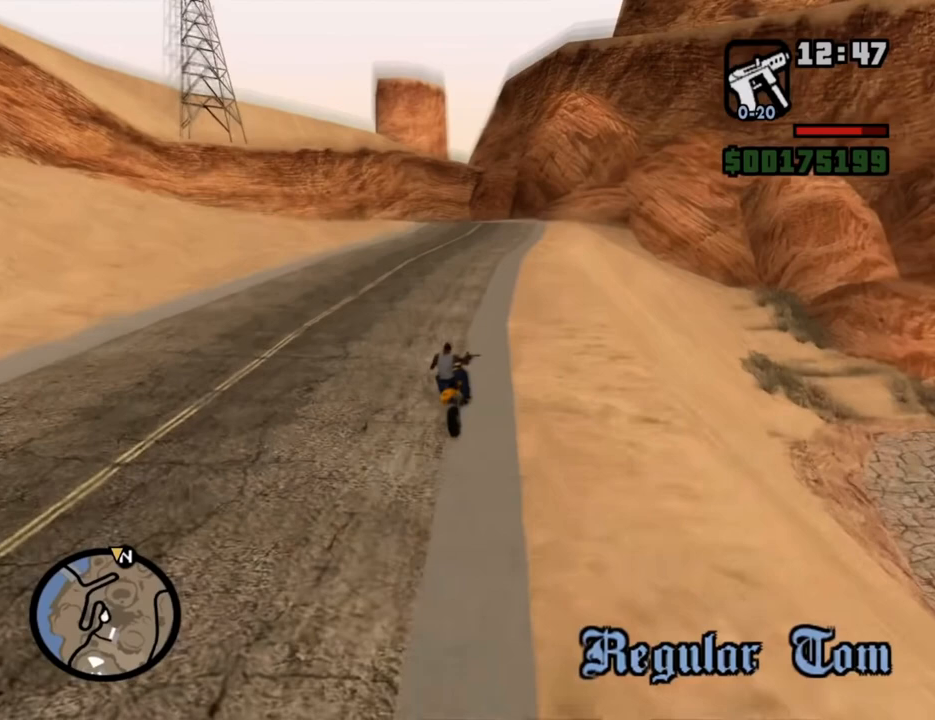
{"keys": [], "mouse": [], "events": []}
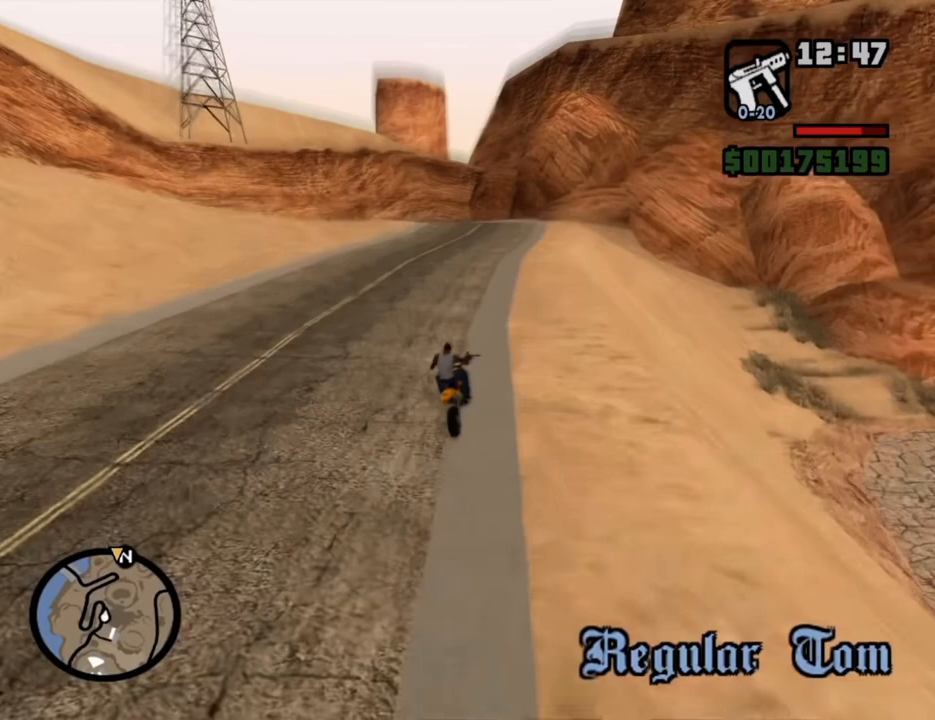
{"keys": [], "mouse": [], "events": []}
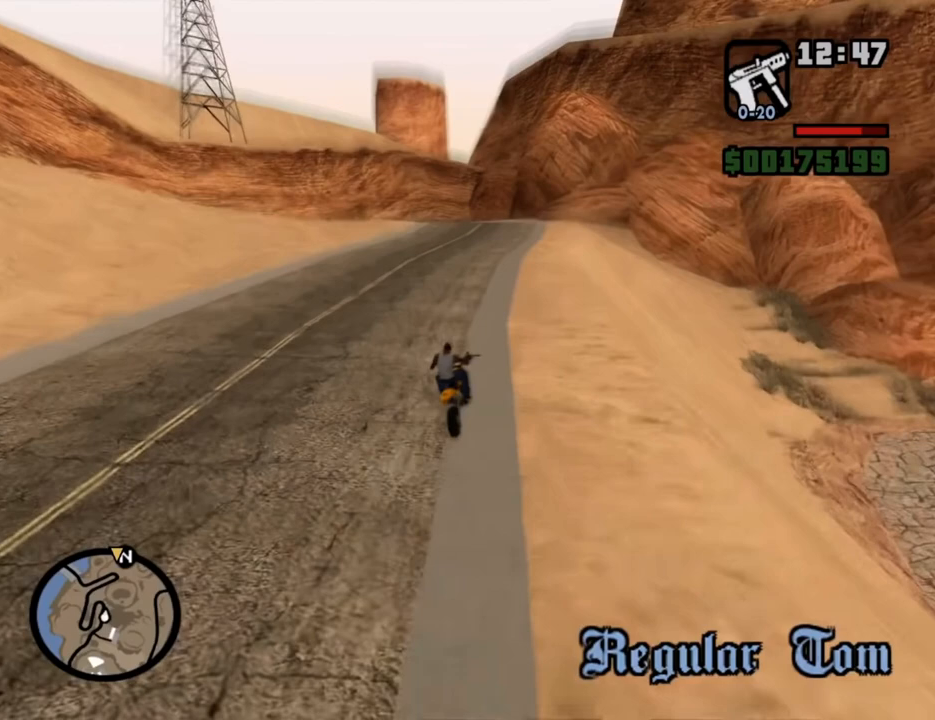
{"keys": [], "mouse": [], "events": []}
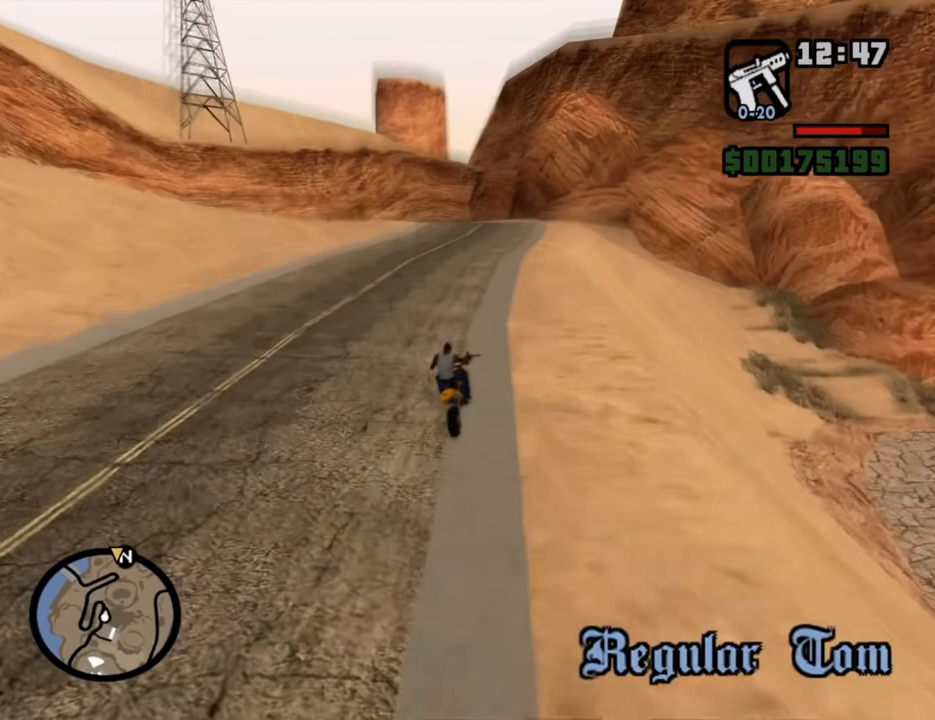
{"keys": [], "mouse": [], "events": []}
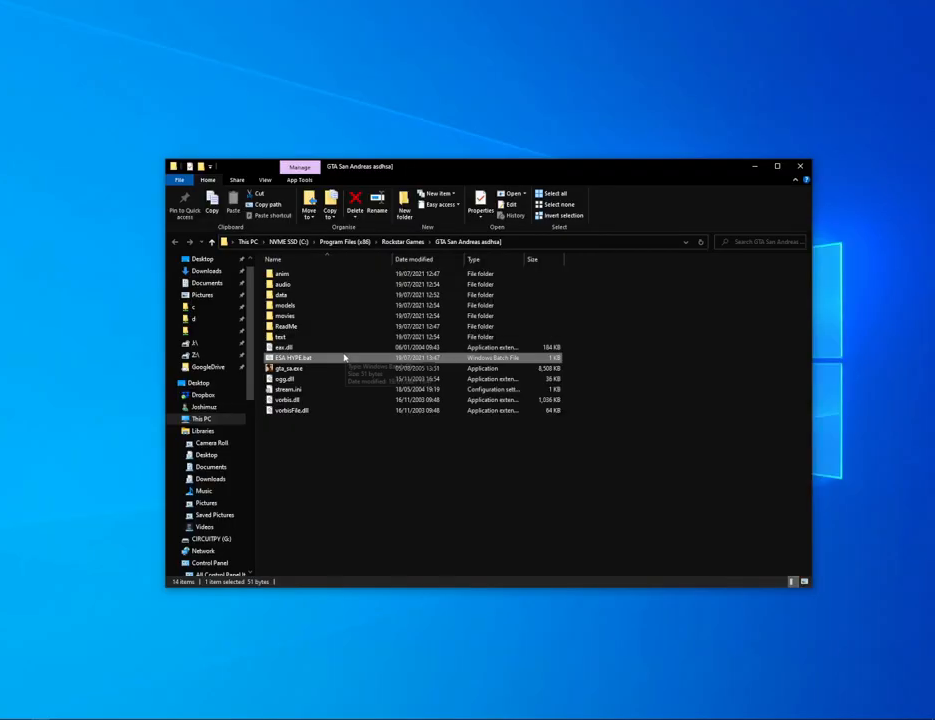
{"keys": [], "mouse": [], "events": [[234, "mouse_left", "down"], [335, "mouse_left", "up"], [368, "mouse_left", "down"], [469, "mouse_left", "up"]]}